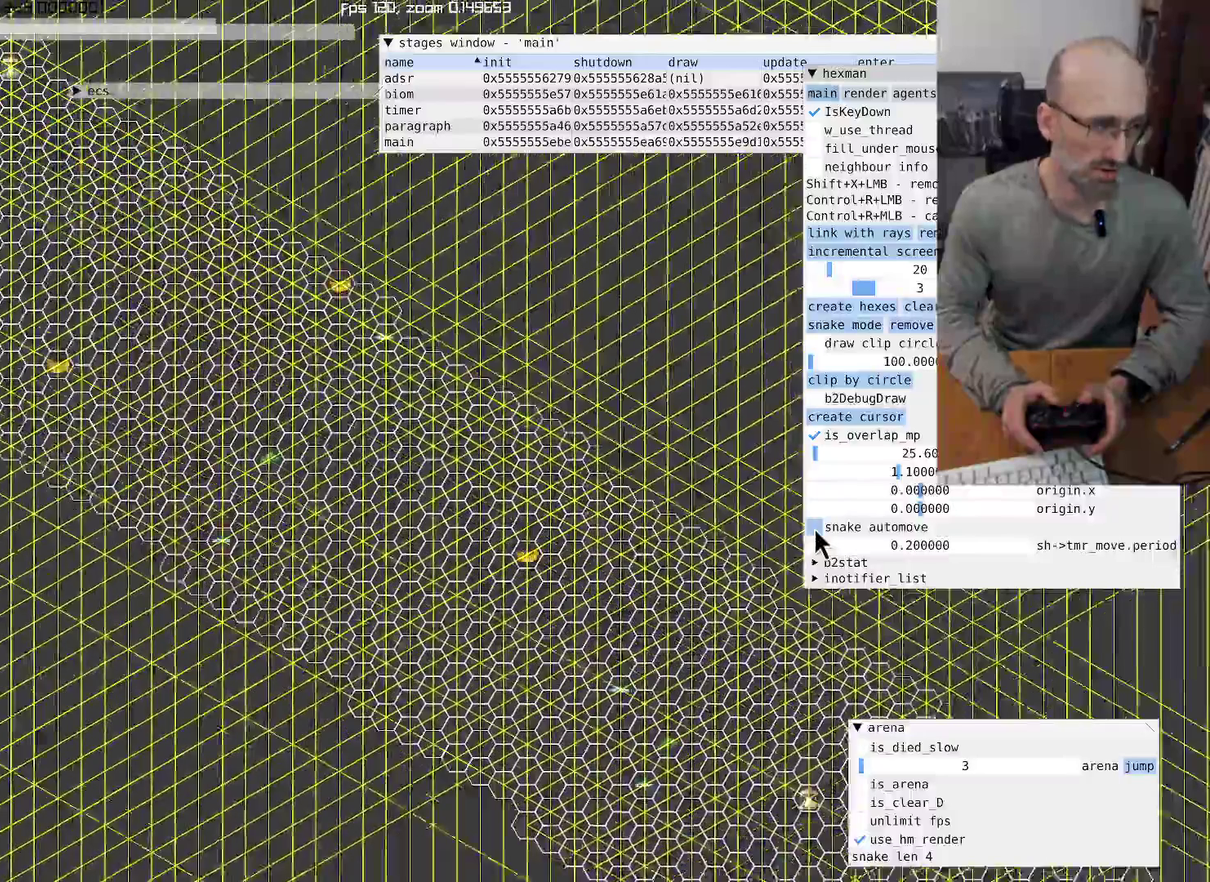
Gameplay with a controller (Xbox layout); each line is a JSON object with the inputs held at the frame after it. "events" lists button and stick changes between this image and that frame as [ms after this image, input, new state], when the widget could be followed in between. This overlay highlights the sticks when they move; stick clicks (L3 R3) are not distinguishable. Not read: L3 R3.
{"buttons": [], "left_stick": "center", "right_stick": "down-right", "events": [[33, "right_stick", "up-left"], [100, "right_stick", "down-right"]]}
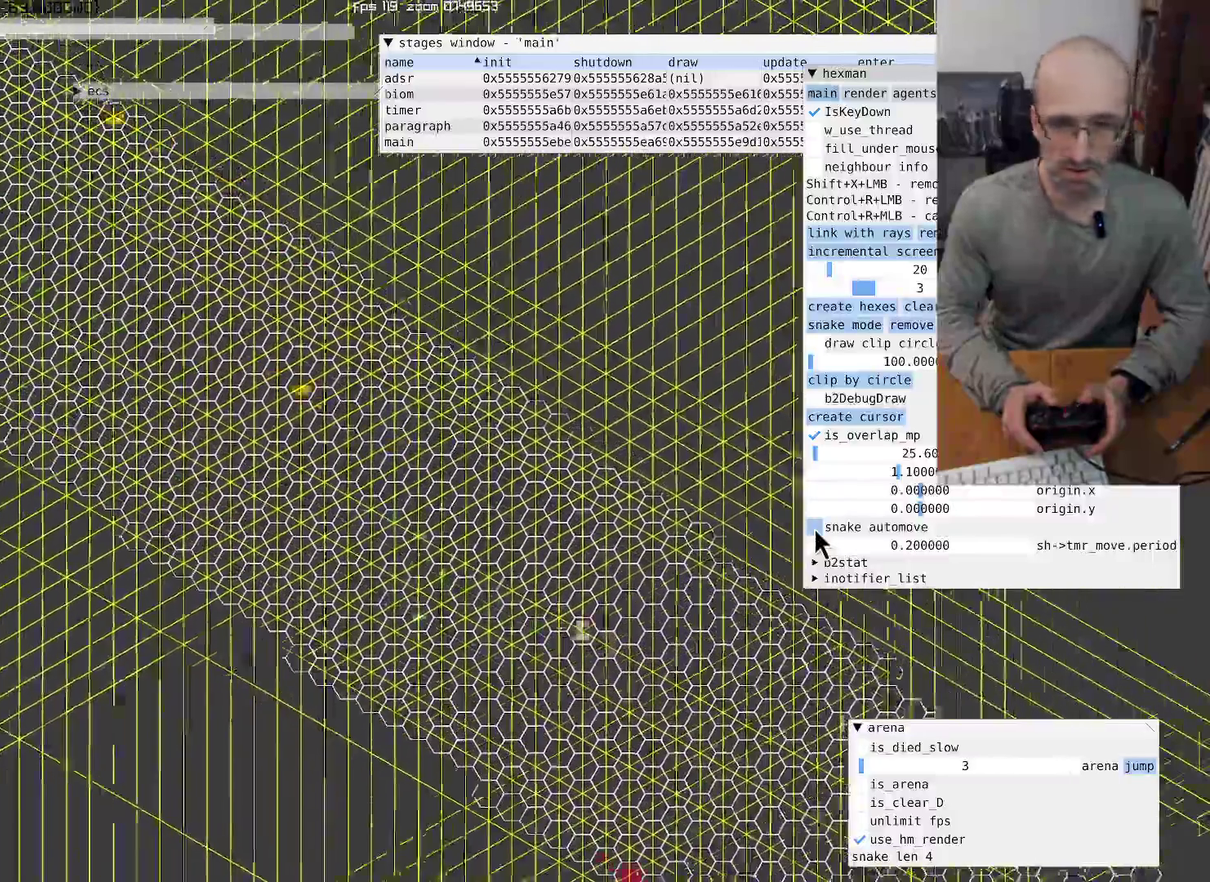
{"buttons": [], "left_stick": "center", "right_stick": "down-right", "events": []}
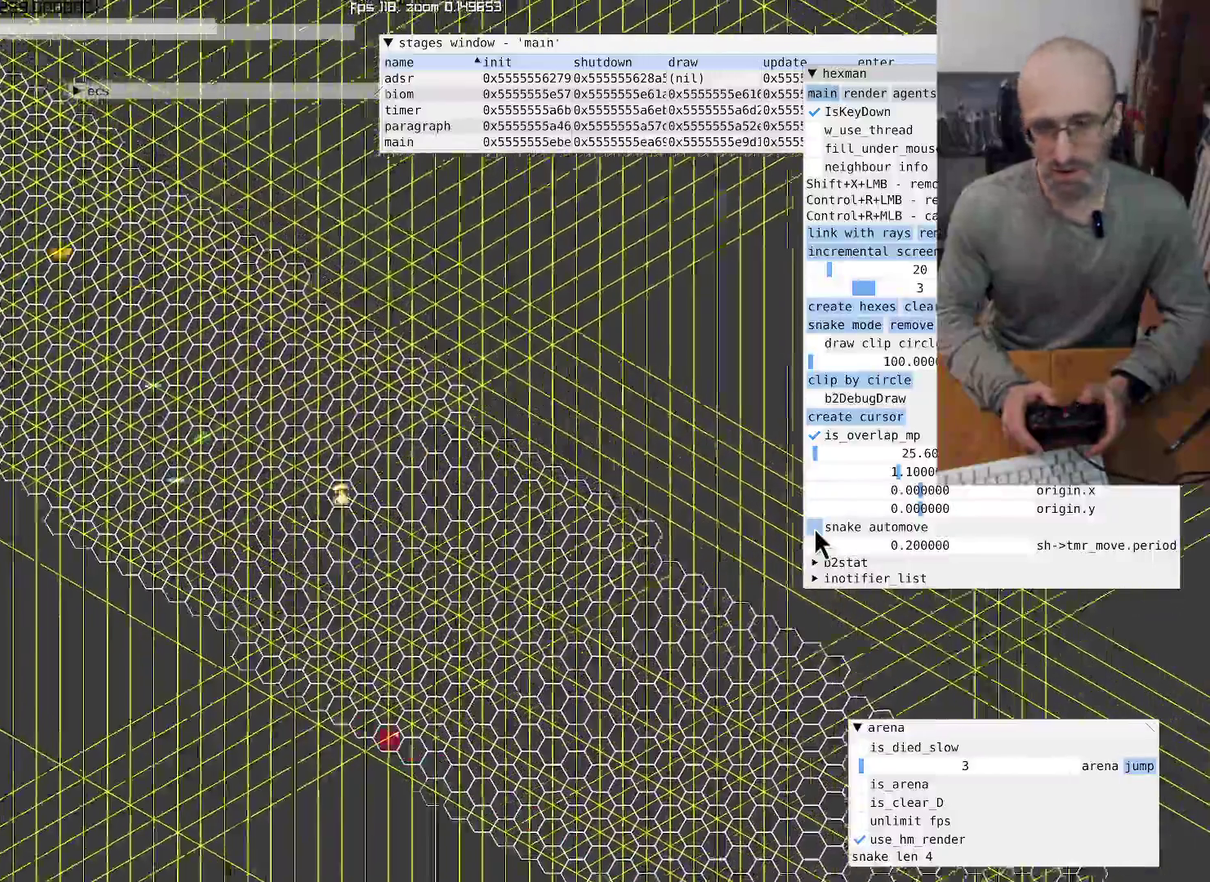
{"buttons": [], "left_stick": "center", "right_stick": "down-right", "events": []}
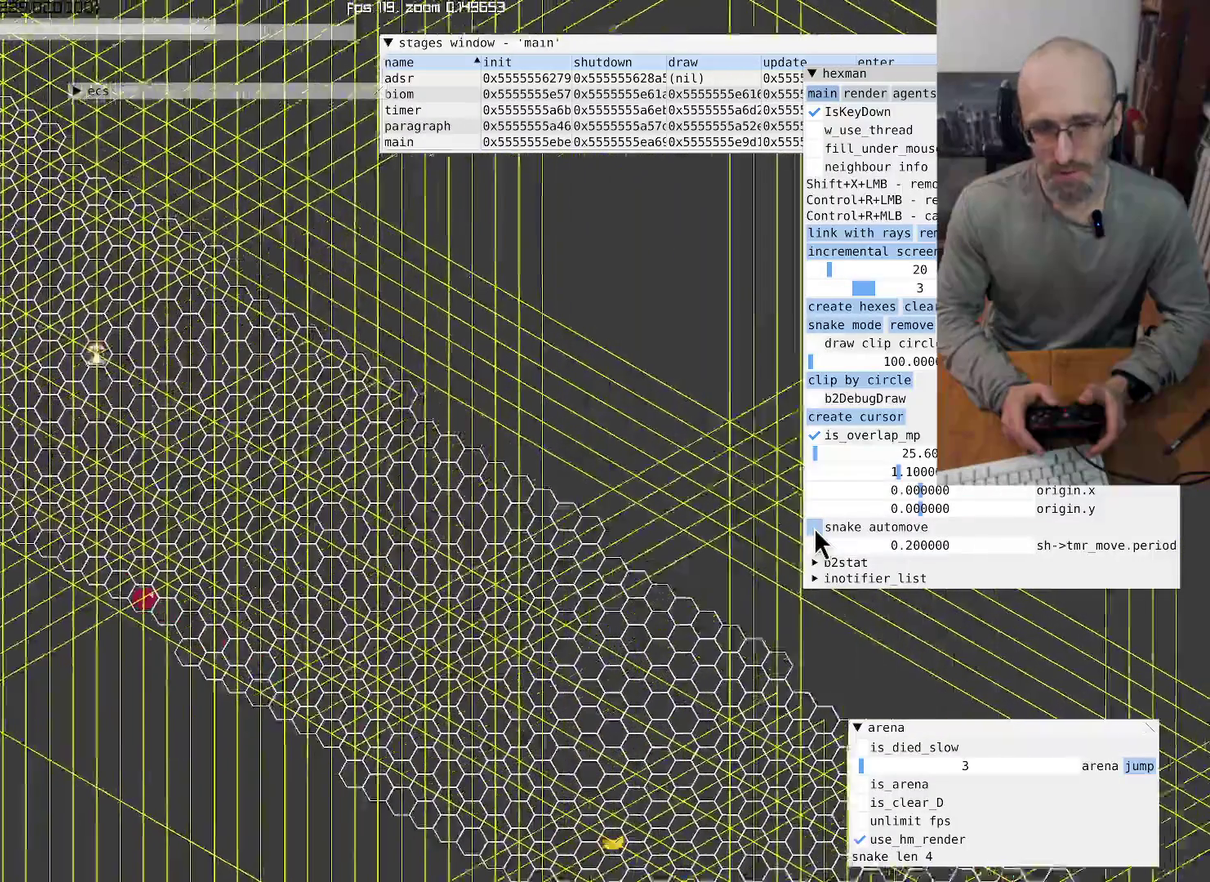
{"buttons": [], "left_stick": "center", "right_stick": "center", "events": [[367, "right_stick", "center"]]}